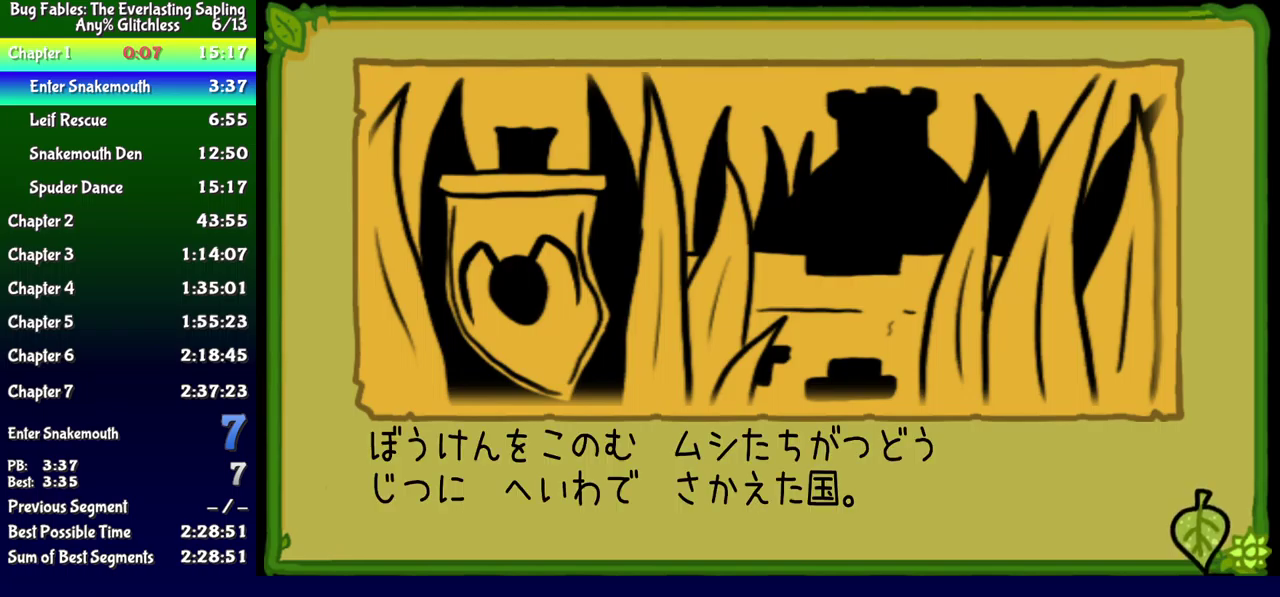
Gameplay with a controller (Xbox layout); each line is a JSON object with the inputs held at the frame after it. "events" lists button and stick changes between this image and that frame as [ms after this image, input, new state], when the widget could be followed in between. Not read: L1 L2 L3 R1 R2 R3 left_stick.
{"buttons": ["B"], "events": []}
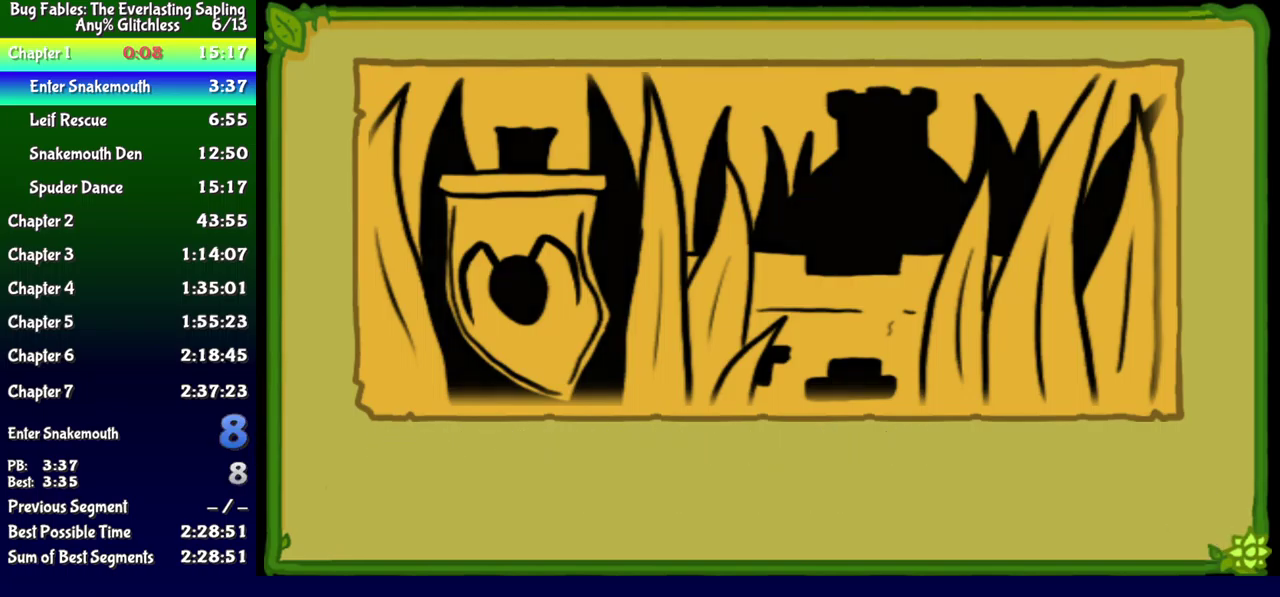
{"buttons": ["B"], "events": []}
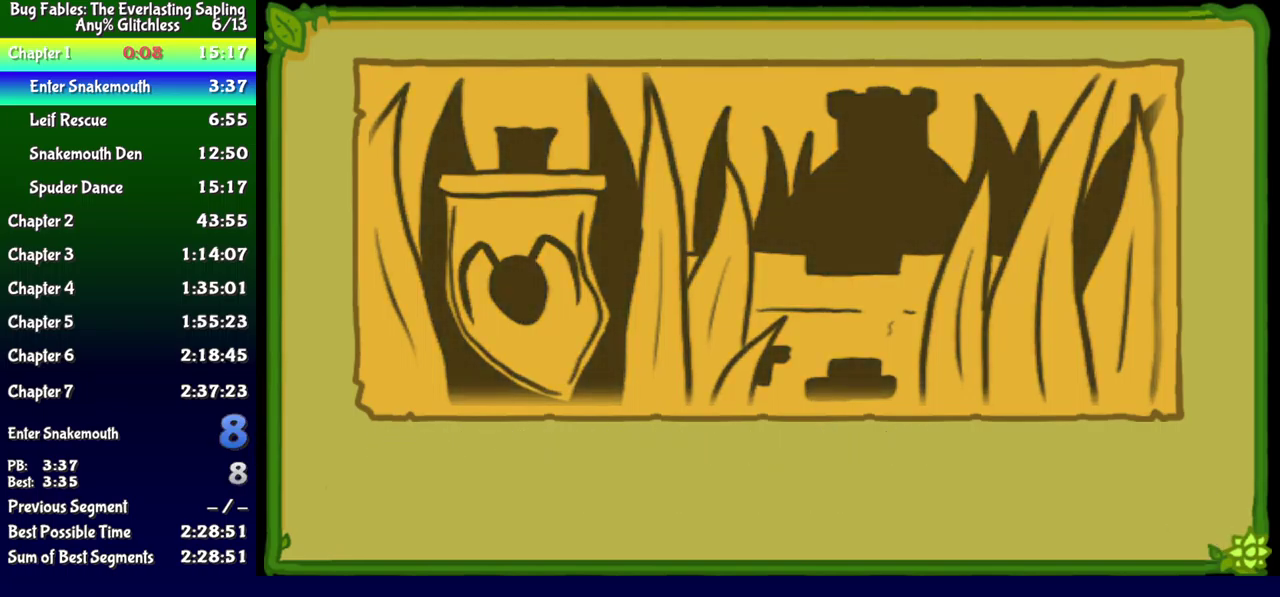
{"buttons": ["B"], "events": []}
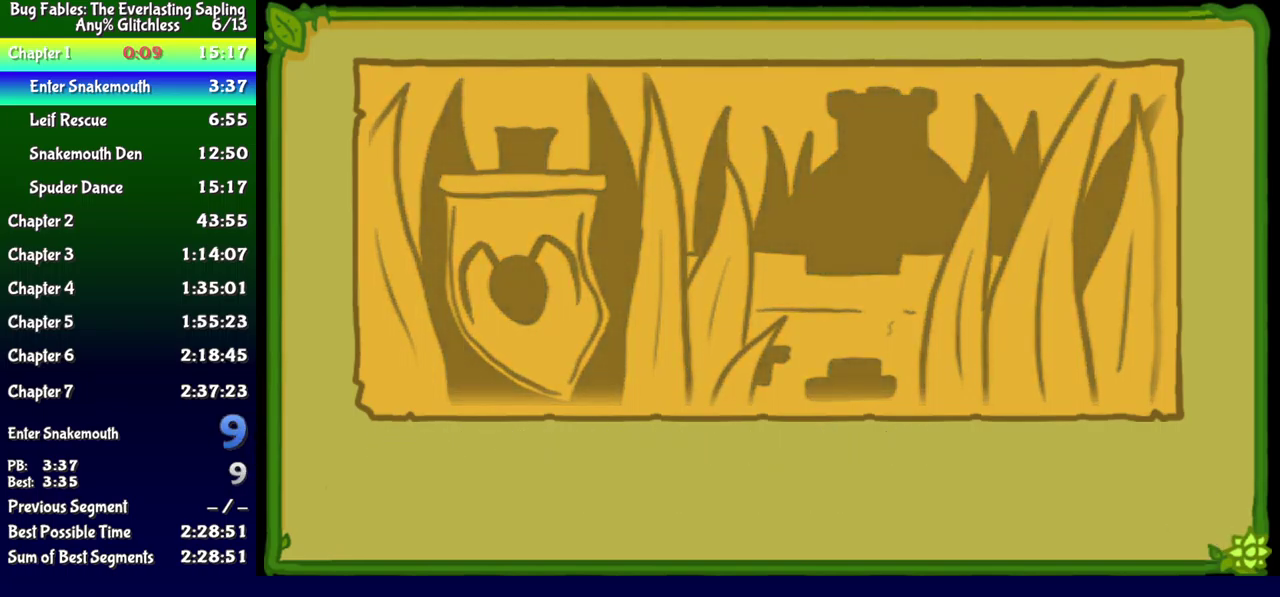
{"buttons": ["B"], "events": []}
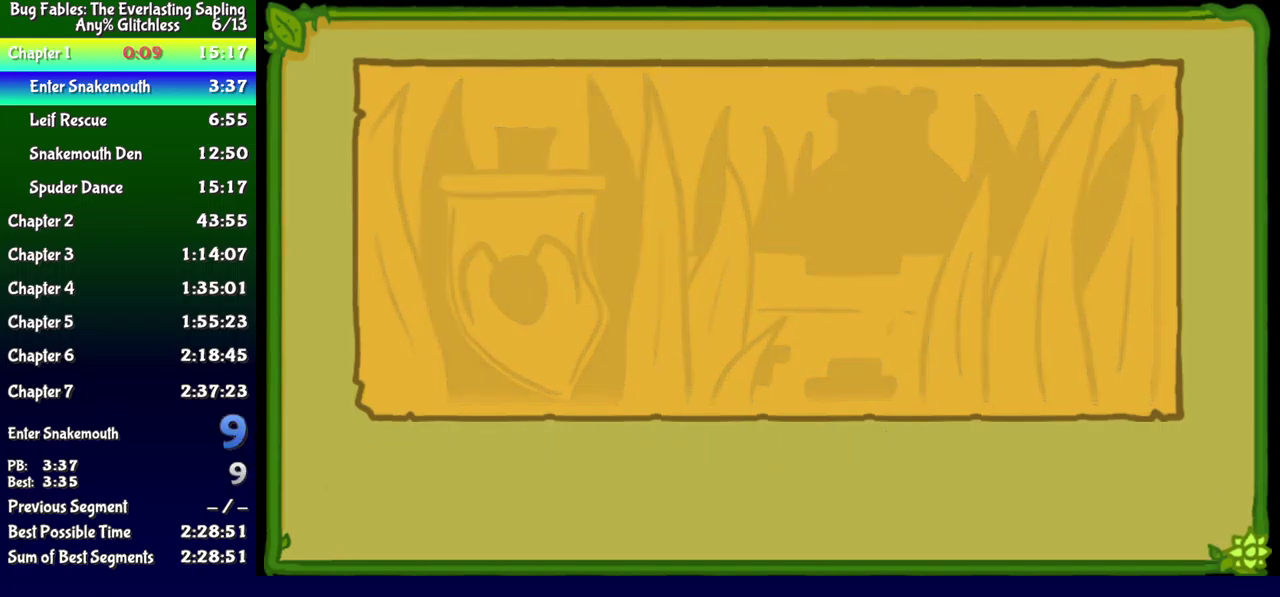
{"buttons": ["B"], "events": []}
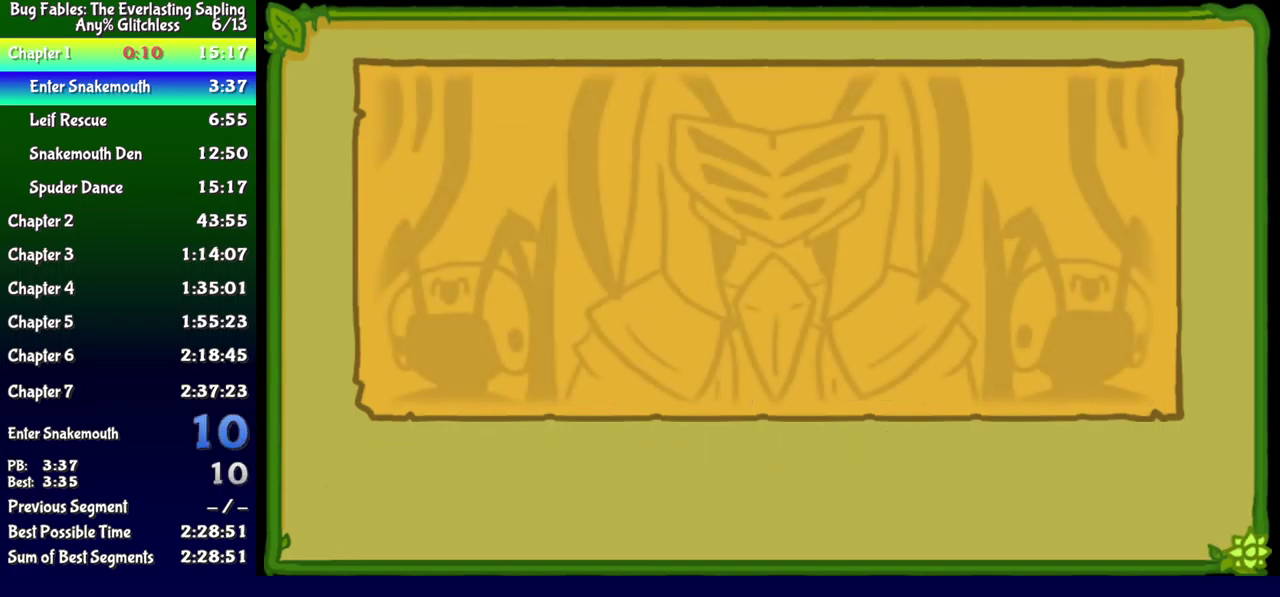
{"buttons": ["B"], "events": []}
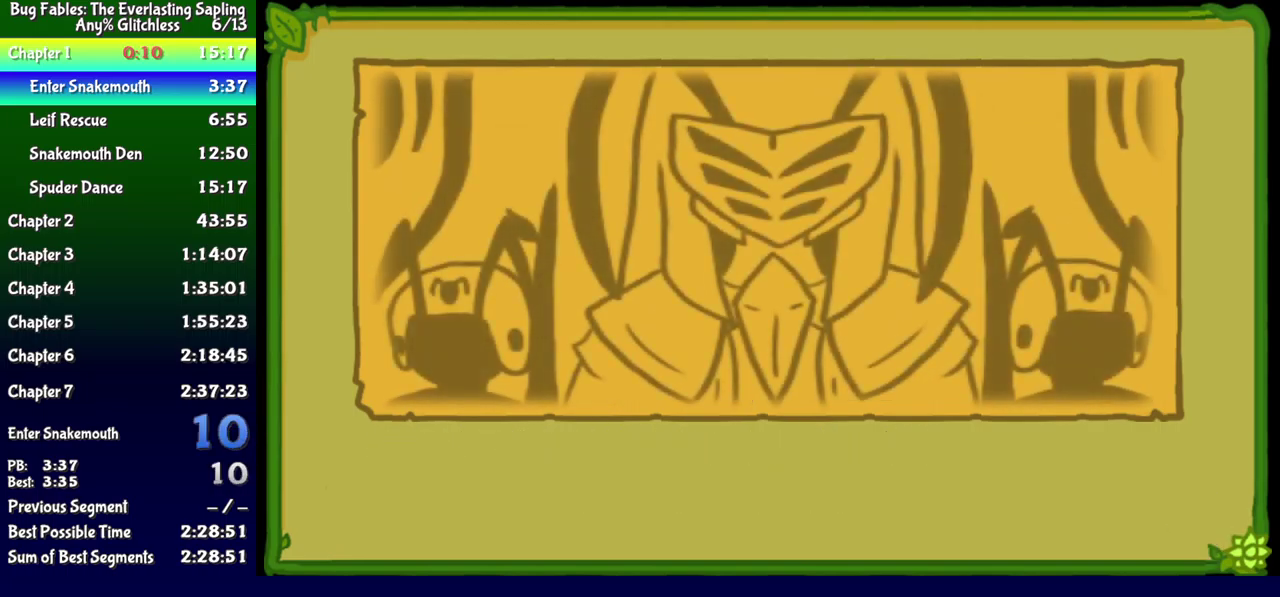
{"buttons": ["B"], "events": []}
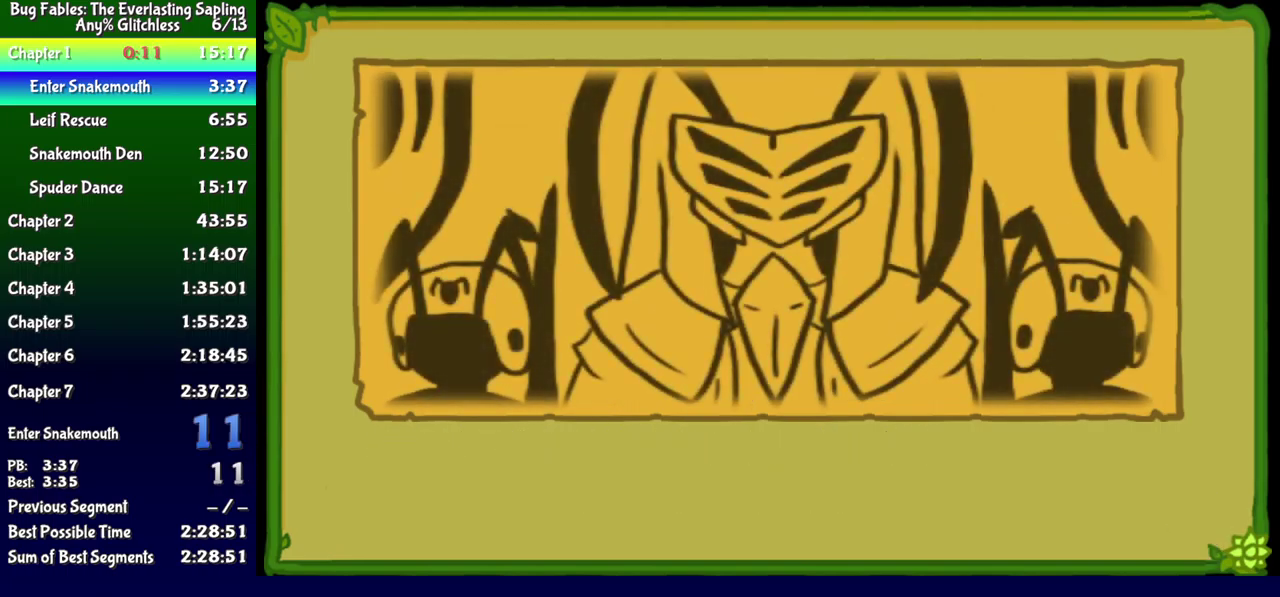
{"buttons": ["B"], "events": []}
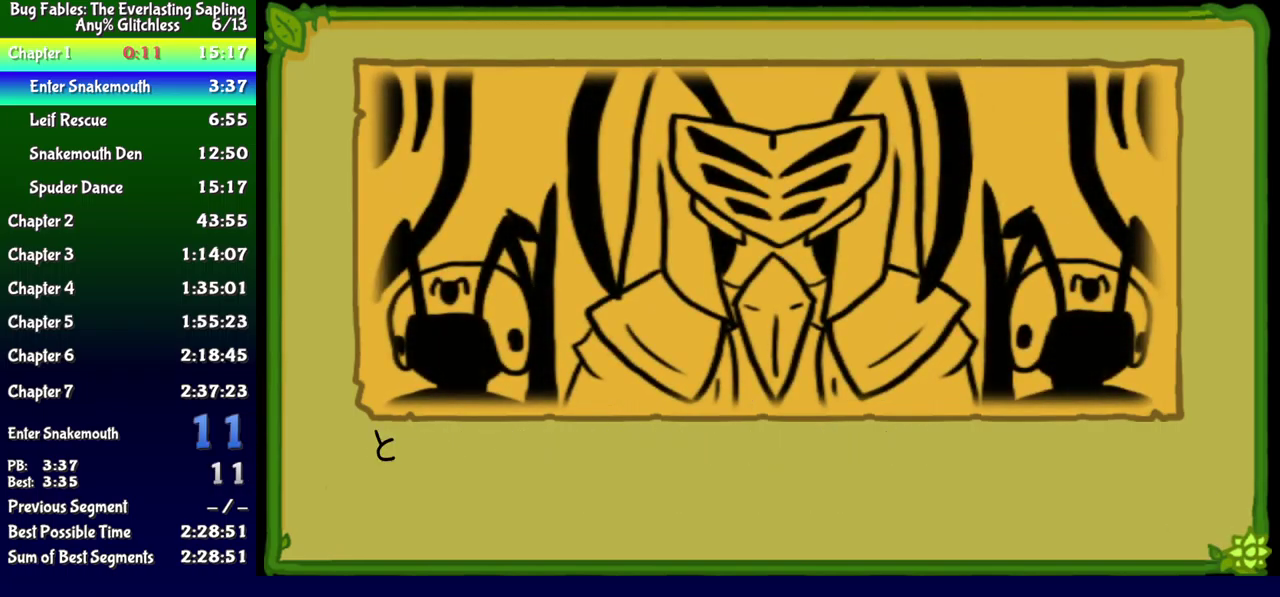
{"buttons": ["B"], "events": []}
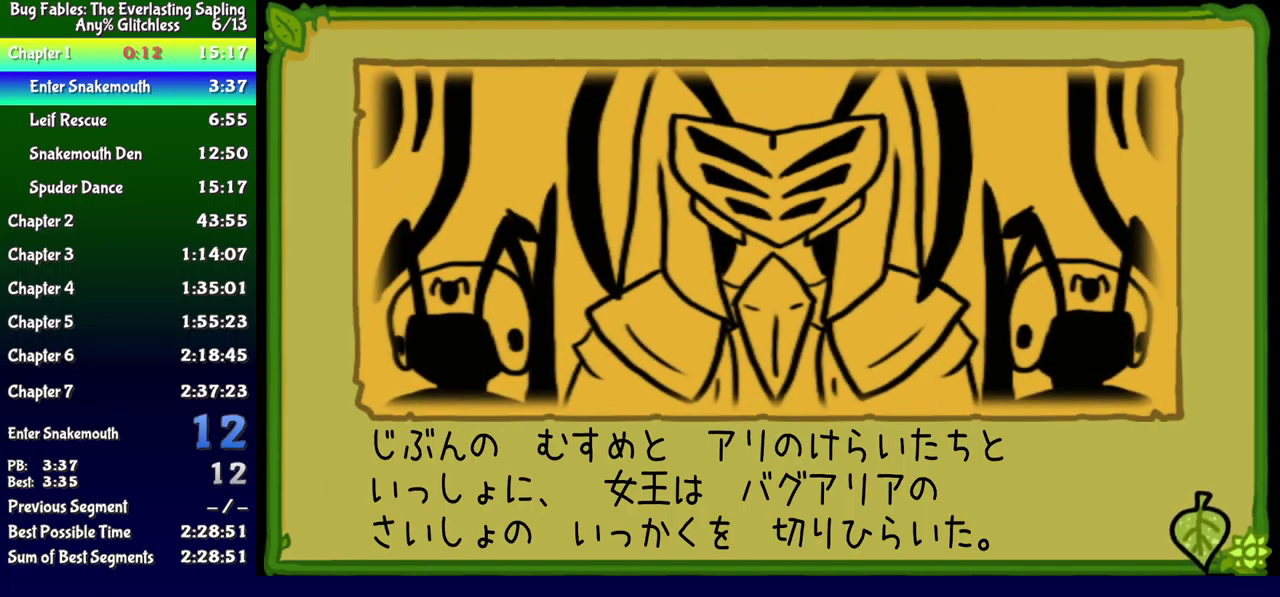
{"buttons": ["B"], "events": []}
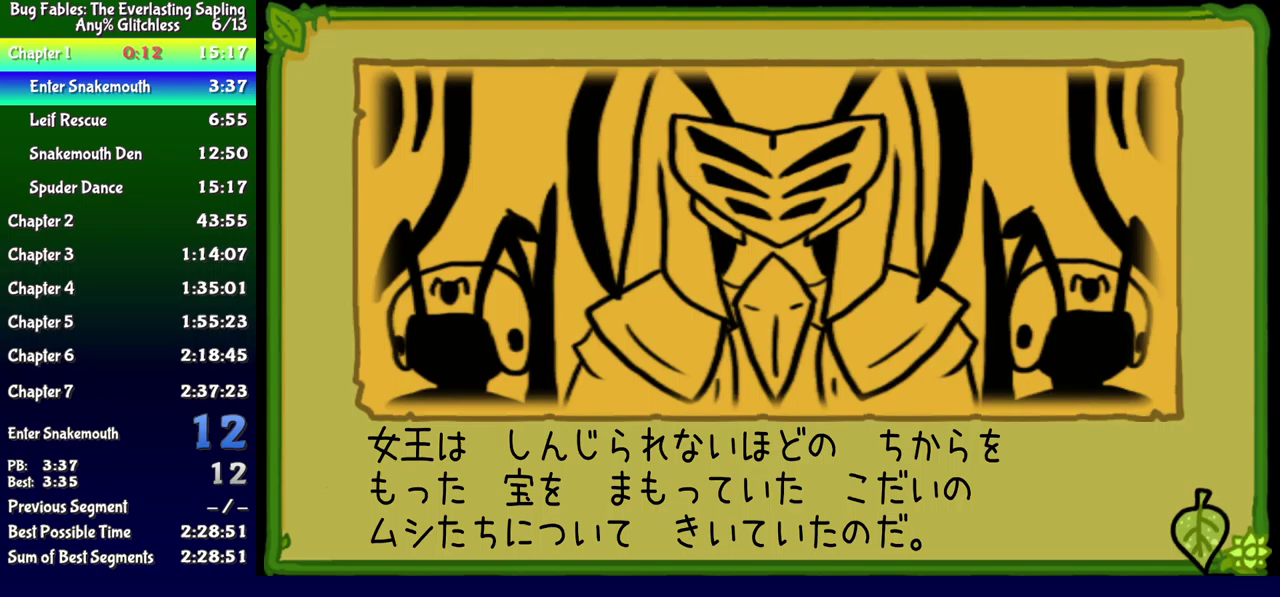
{"buttons": ["B"], "events": []}
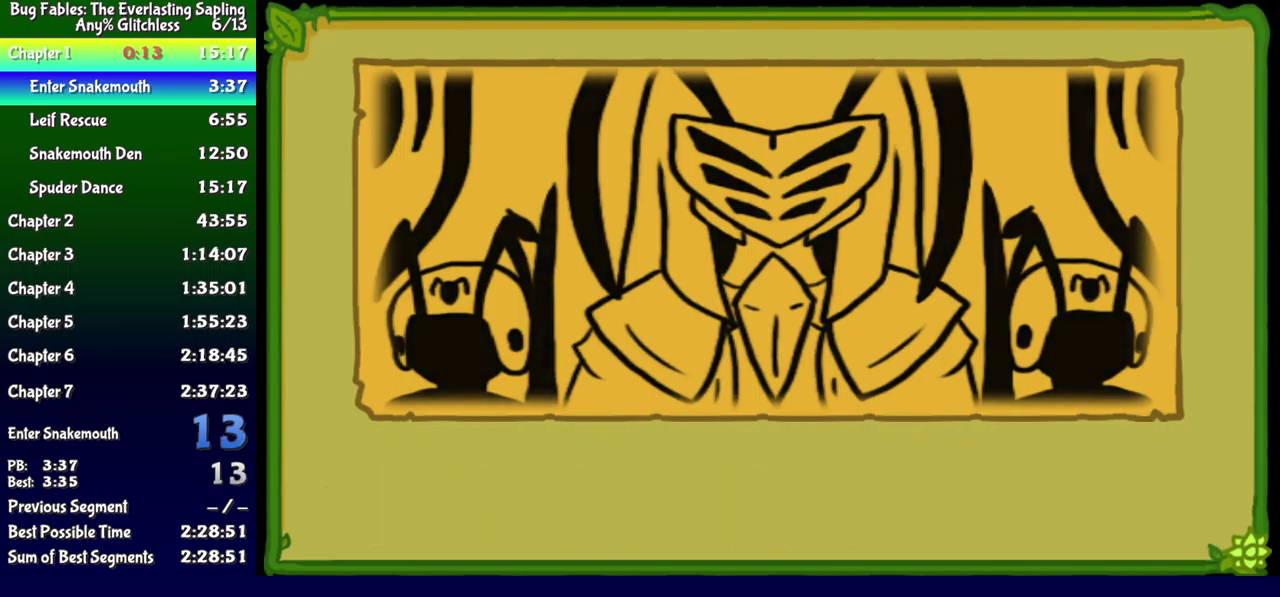
{"buttons": ["B"], "events": []}
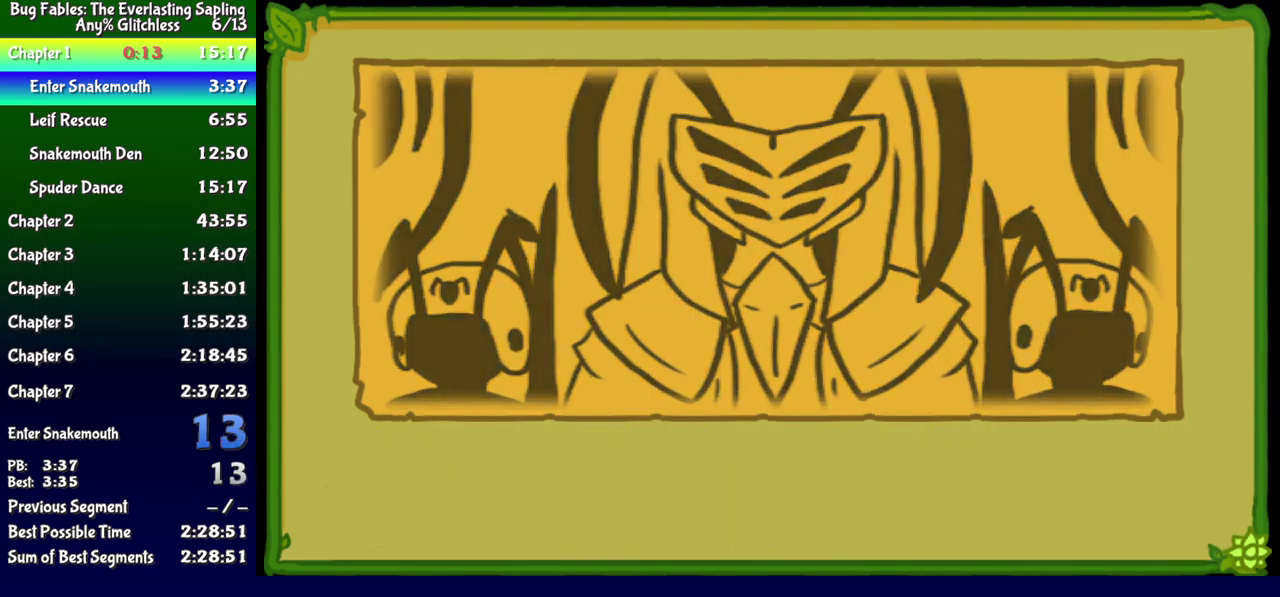
{"buttons": ["B"], "events": []}
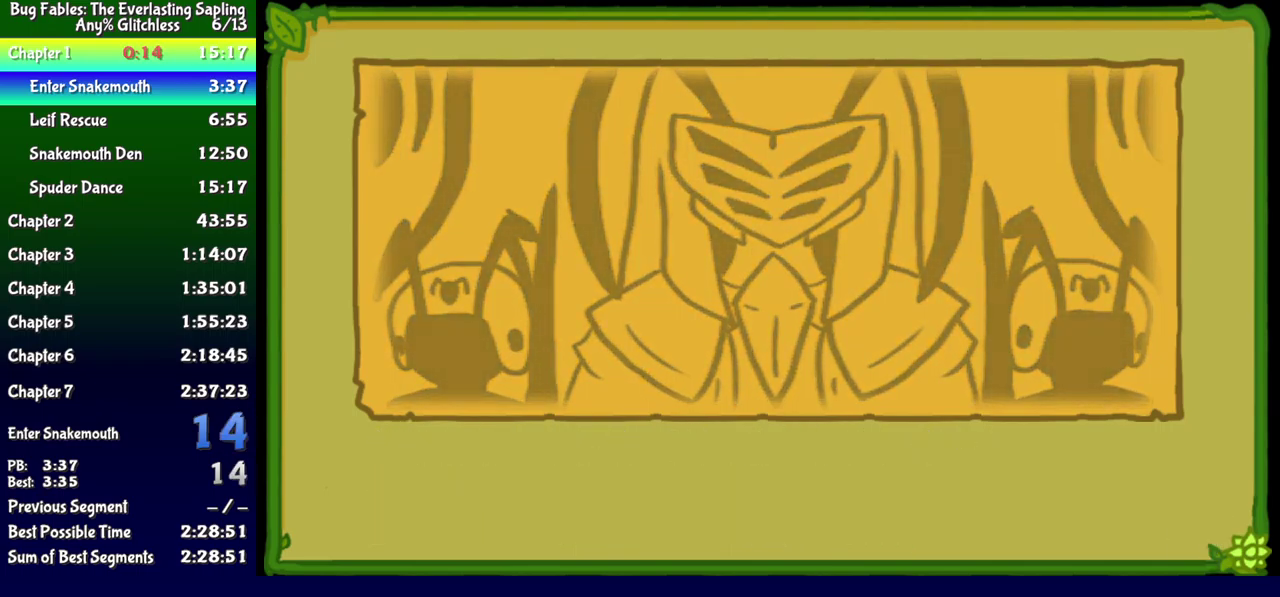
{"buttons": ["B"], "events": []}
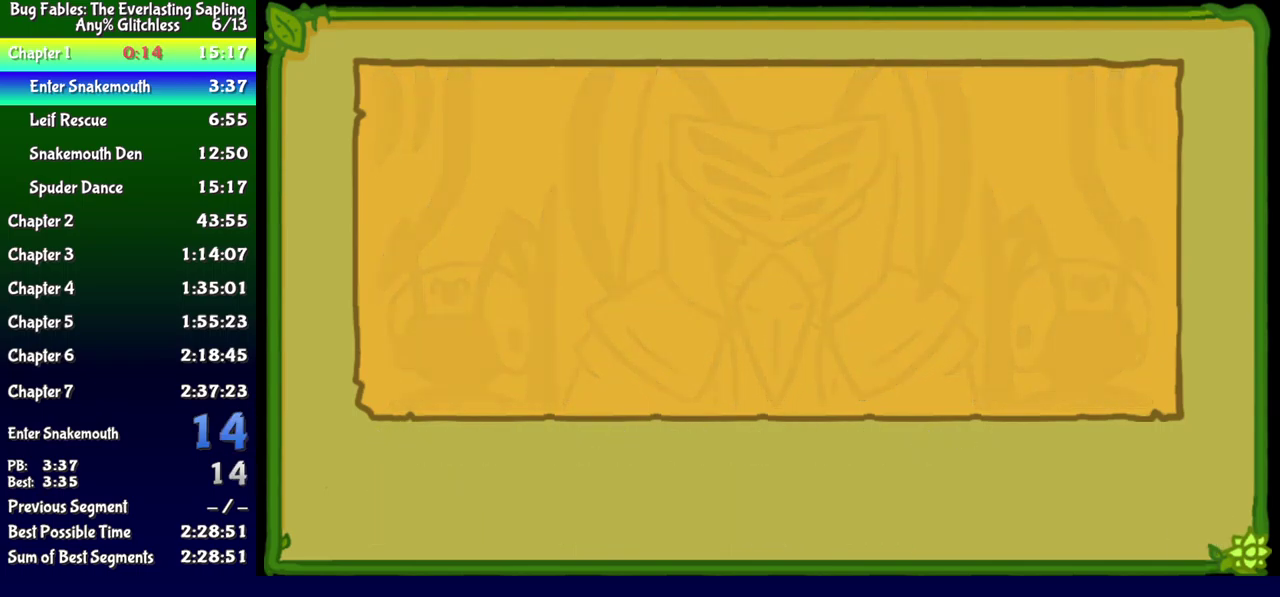
{"buttons": ["B", "DPAD_UP"], "events": [[450, "DPAD_UP", "down"]]}
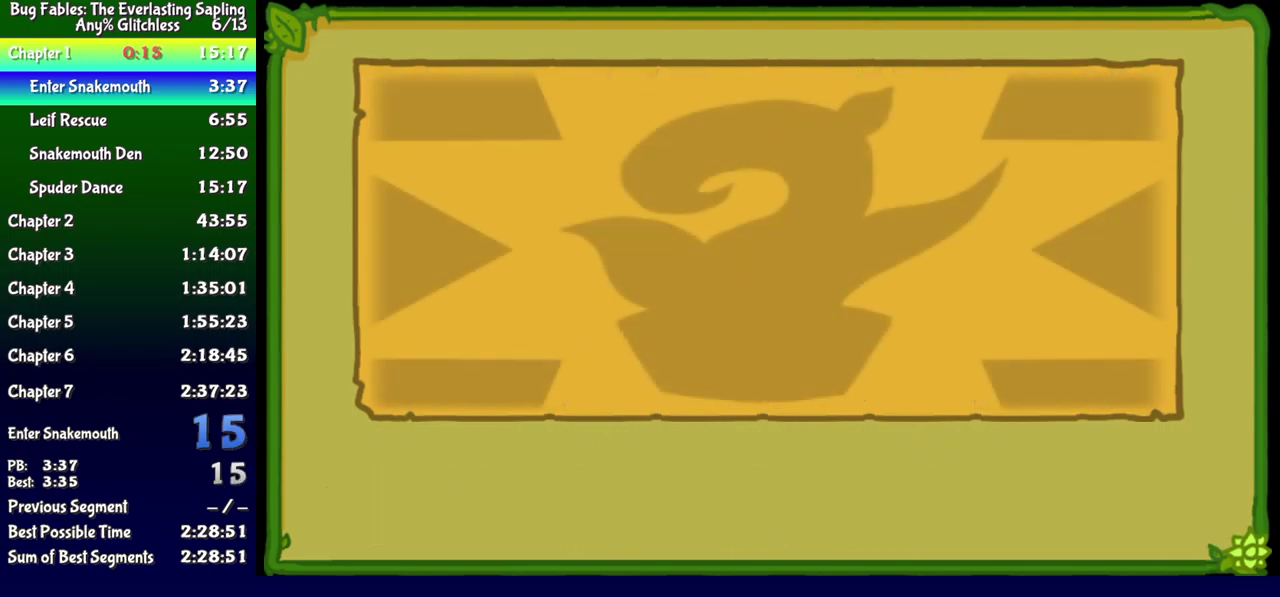
{"buttons": ["B"], "events": [[483, "DPAD_UP", "up"]]}
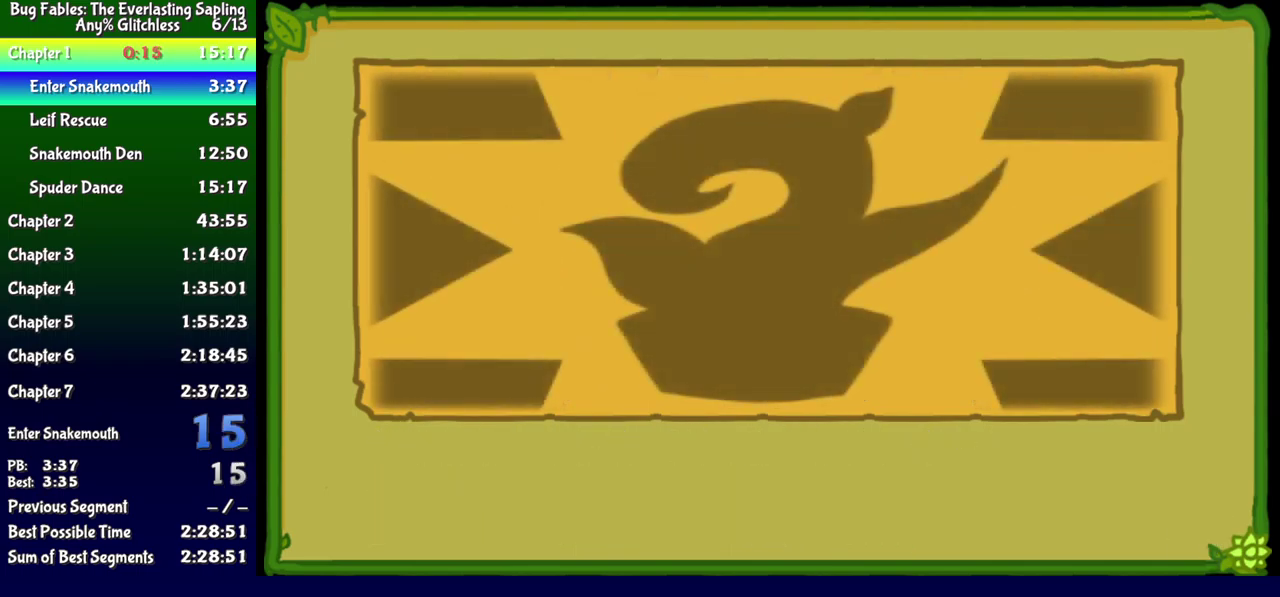
{"buttons": ["B", "DPAD_UP"], "events": [[150, "DPAD_UP", "down"]]}
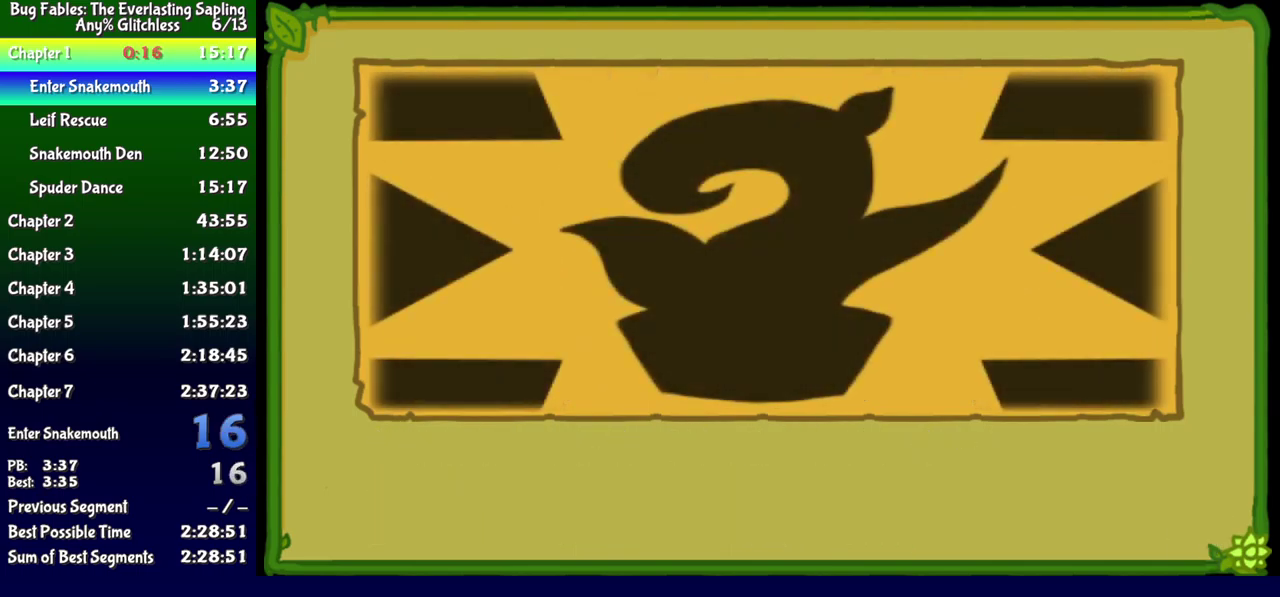
{"buttons": ["B", "DPAD_UP"], "events": []}
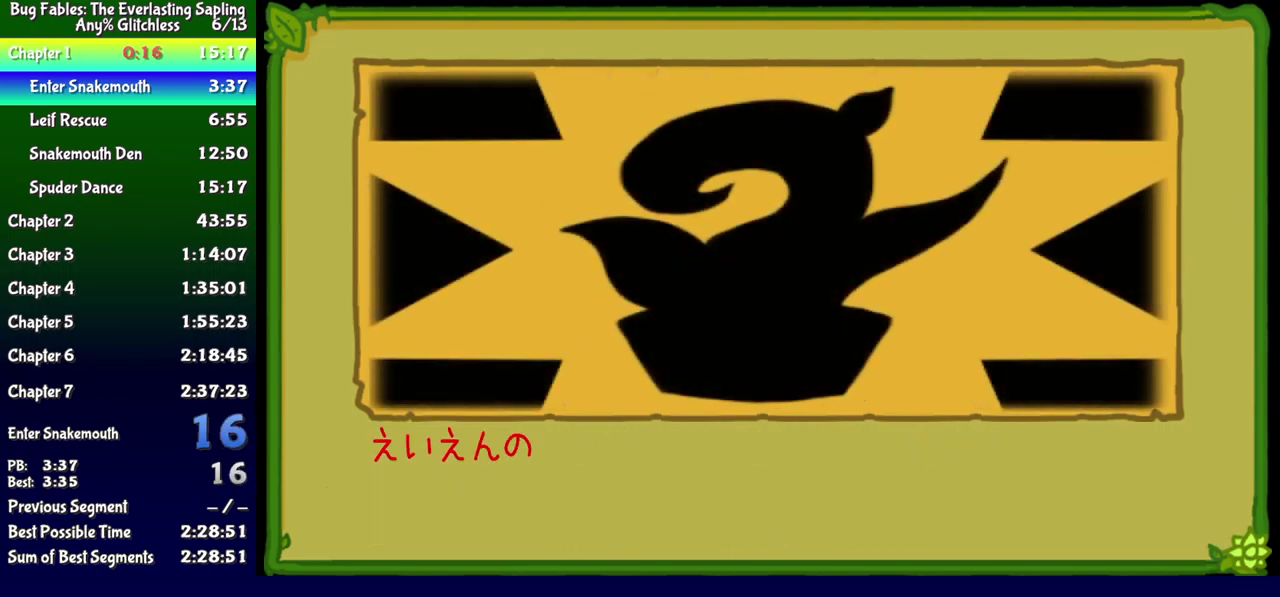
{"buttons": ["B", "DPAD_UP"], "events": []}
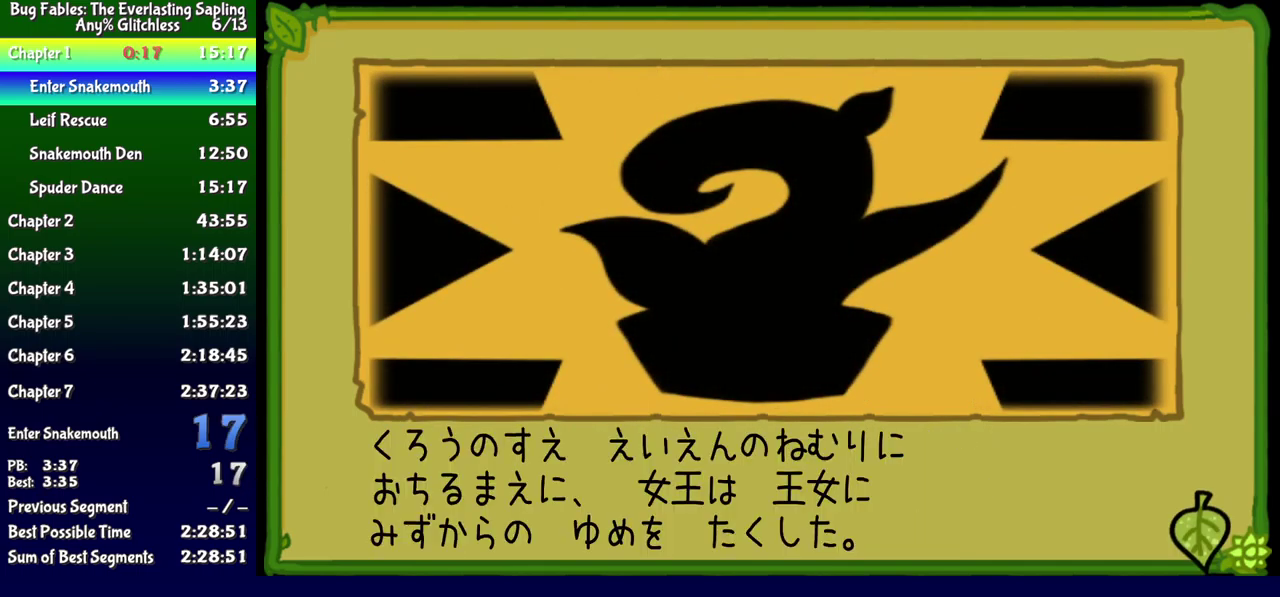
{"buttons": ["B", "DPAD_UP"], "events": []}
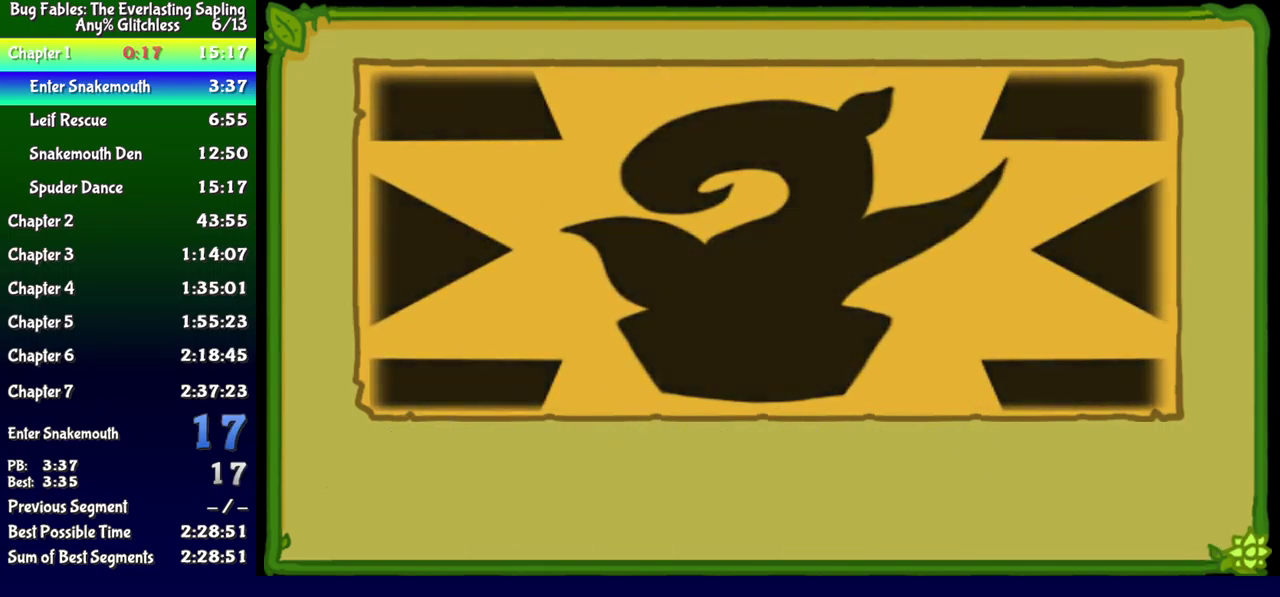
{"buttons": ["B", "DPAD_UP"], "events": []}
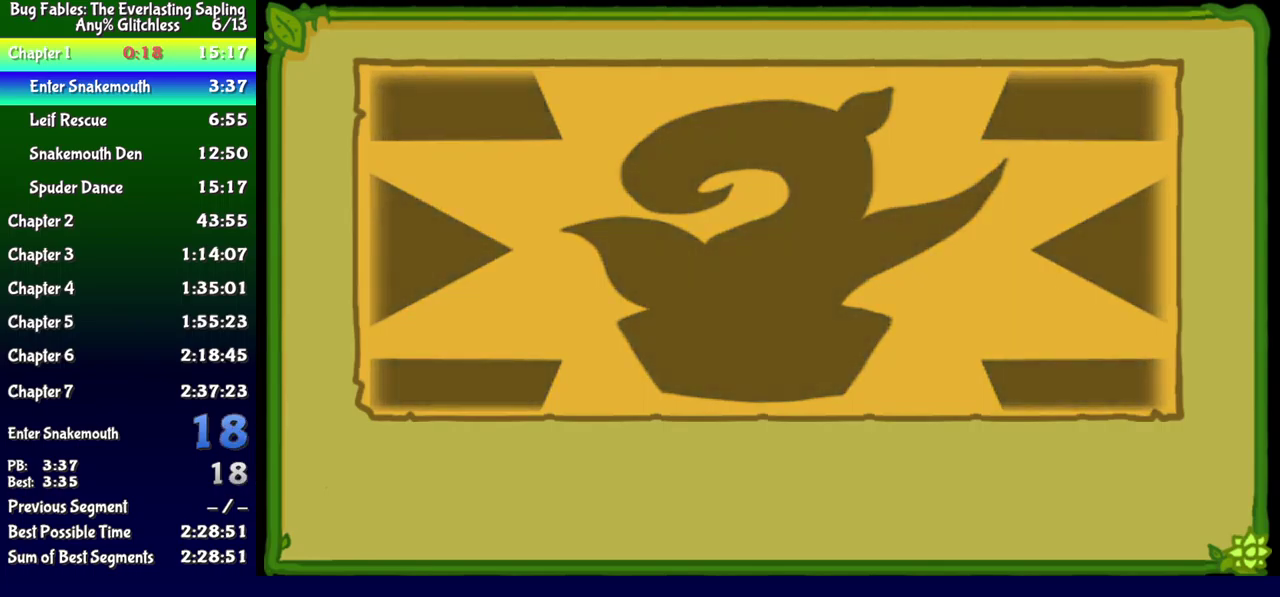
{"buttons": ["B", "DPAD_UP"], "events": []}
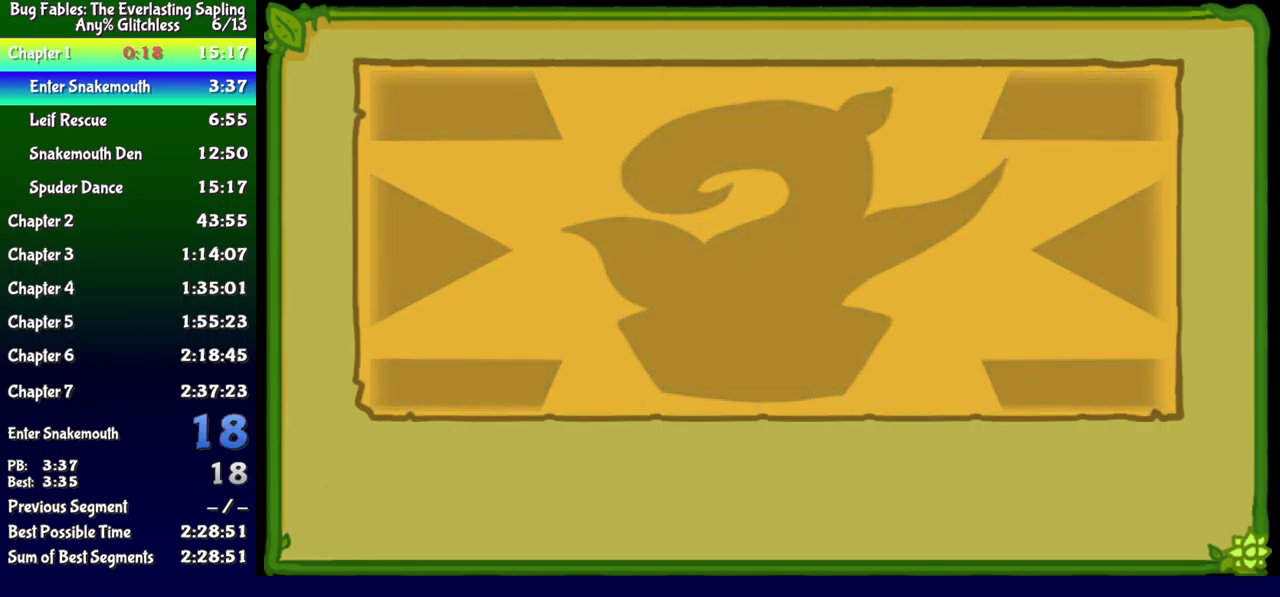
{"buttons": ["B", "DPAD_UP"], "events": []}